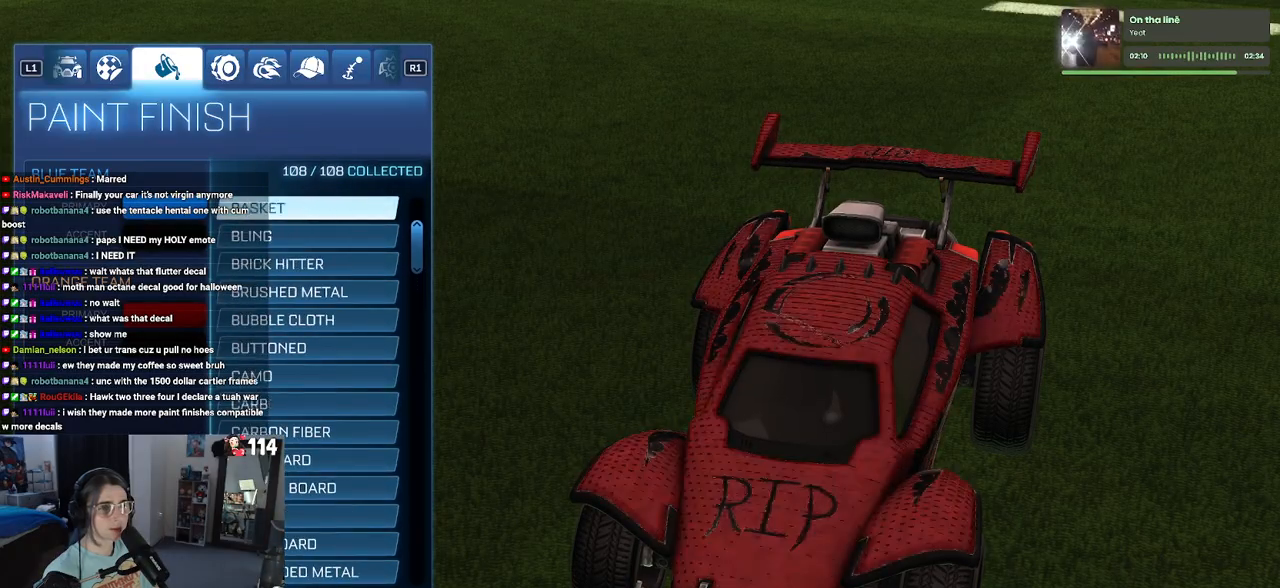
Gameplay with a controller (PlayStation layout); each line is a JSON object with the inputs held at the frame after it. "events" lists button and stick changes between this image and that frame as [ms after this image, input, new state], when the widget could be followed in between.
{"buttons": ["DPAD_UP"], "left_stick": "up", "right_stick": "center", "events": []}
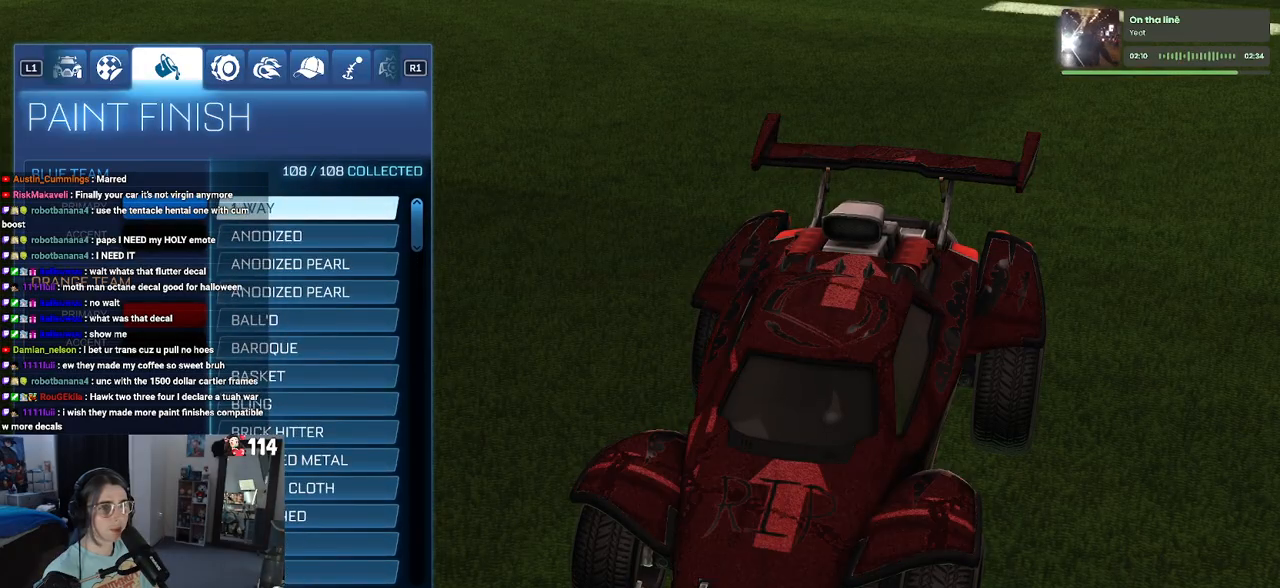
{"buttons": [], "left_stick": "center", "right_stick": "center", "events": [[133, "DPAD_UP", "up"], [217, "left_stick", "center"], [283, "DPAD_DOWN", "down"], [367, "CROSS", "down"], [367, "DPAD_DOWN", "up"], [450, "CROSS", "up"]]}
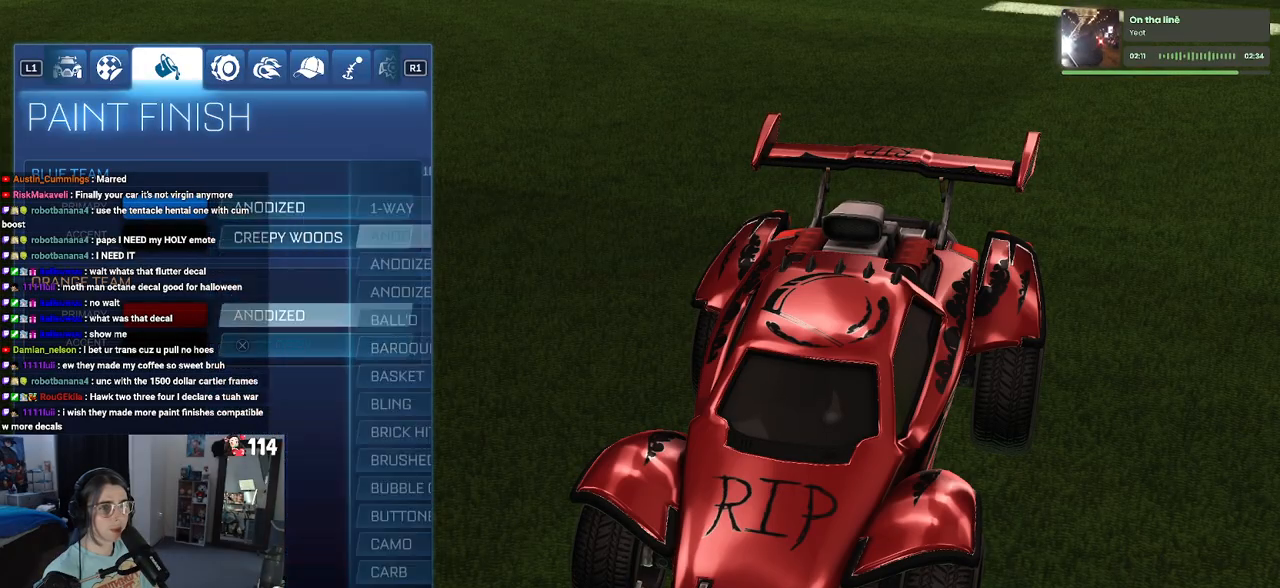
{"buttons": ["DPAD_DOWN"], "left_stick": "center", "right_stick": "center", "events": [[33, "DPAD_DOWN", "down"], [150, "DPAD_DOWN", "up"], [333, "CROSS", "down"], [383, "CROSS", "up"], [417, "DPAD_DOWN", "down"]]}
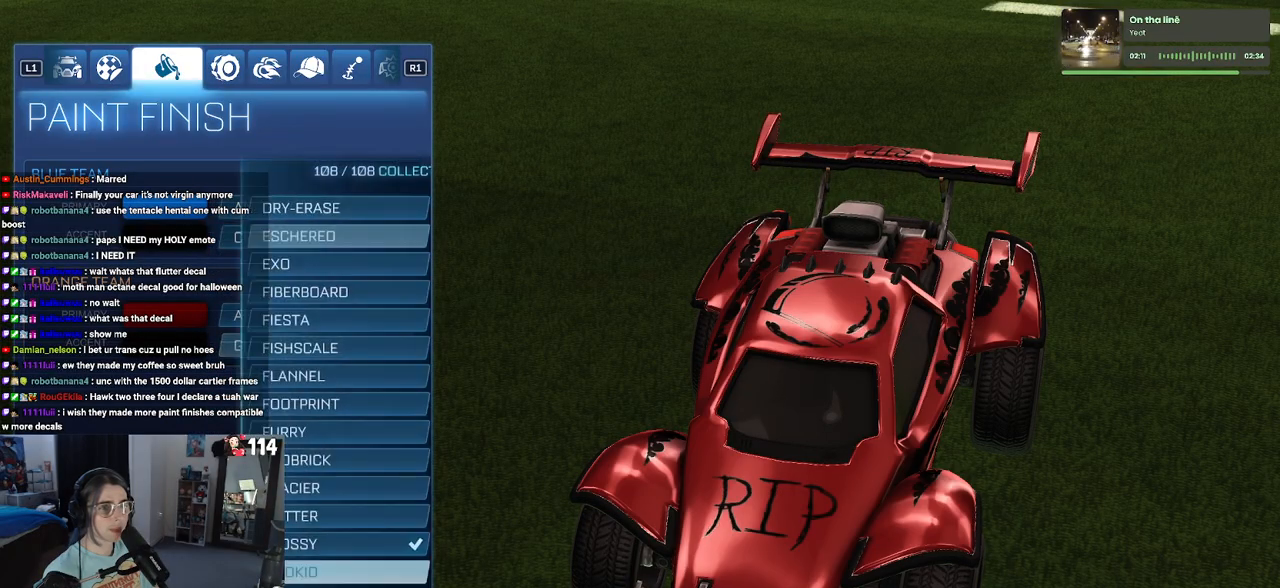
{"buttons": ["DPAD_DOWN"], "left_stick": "down", "right_stick": "center", "events": [[183, "left_stick", "down"]]}
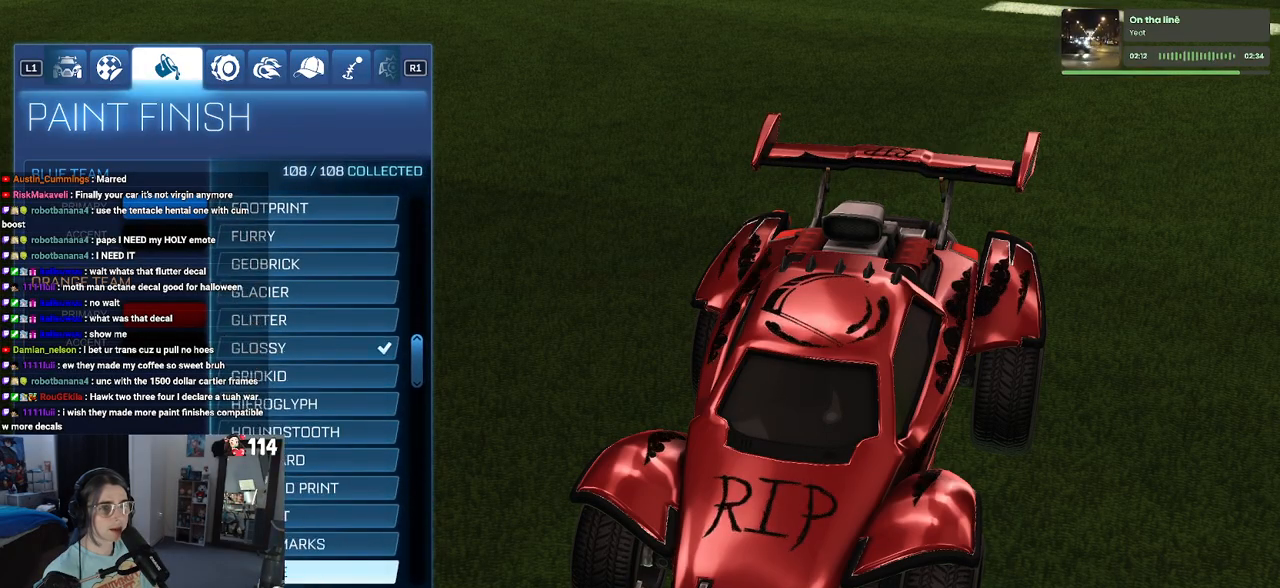
{"buttons": ["DPAD_DOWN"], "left_stick": "center", "right_stick": "center", "events": [[200, "left_stick", "center"]]}
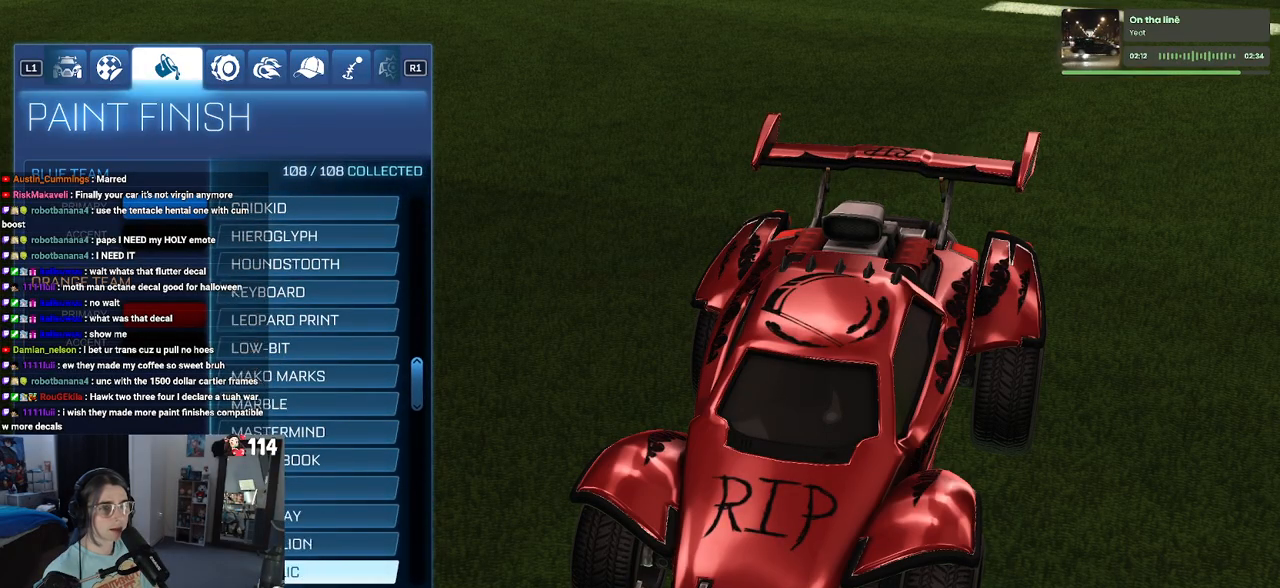
{"buttons": ["DPAD_DOWN"], "left_stick": "center", "right_stick": "center", "events": []}
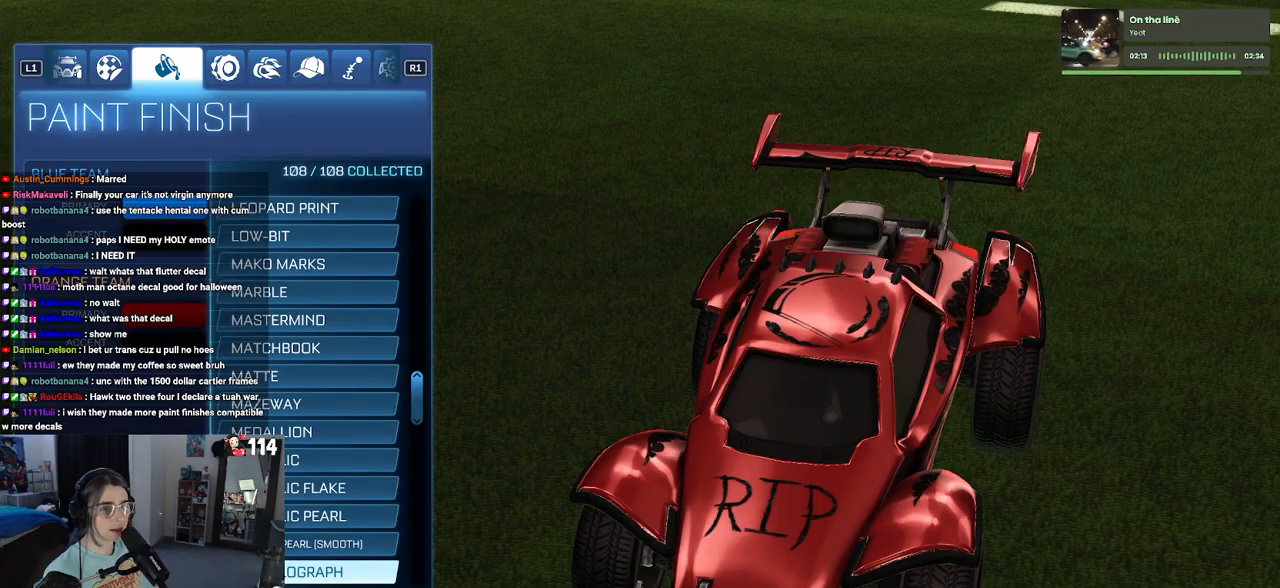
{"buttons": ["DPAD_UP"], "left_stick": "up", "right_stick": "center", "events": [[50, "DPAD_DOWN", "up"], [100, "left_stick", "down"], [267, "left_stick", "center"], [333, "left_stick", "up"], [467, "DPAD_UP", "down"]]}
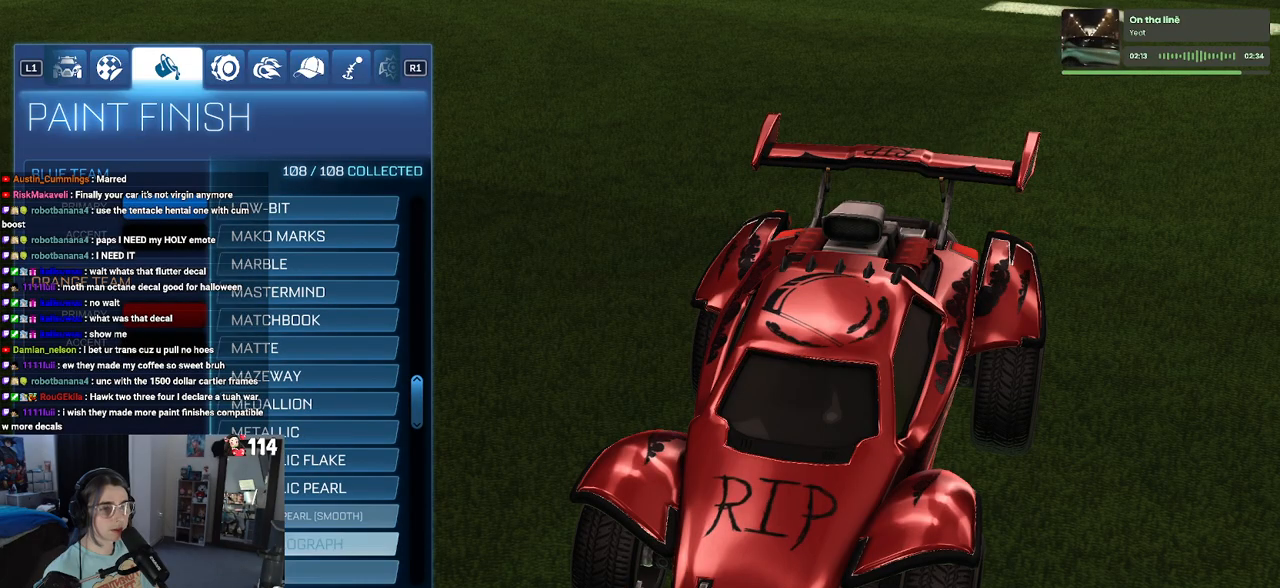
{"buttons": ["DPAD_UP"], "left_stick": "up", "right_stick": "center", "events": []}
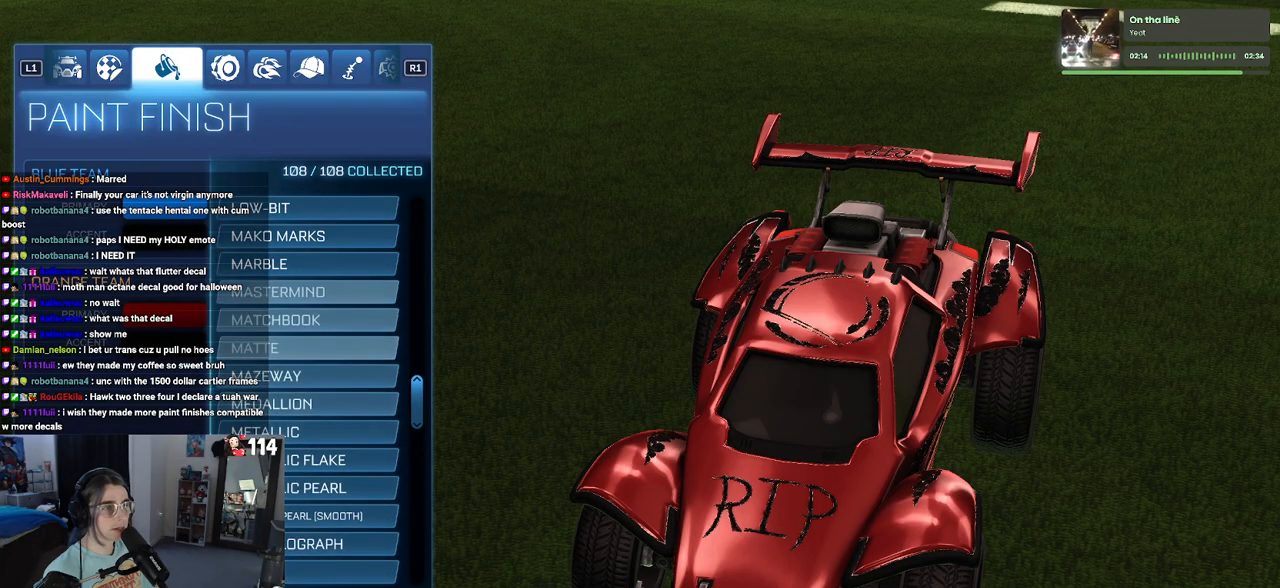
{"buttons": ["DPAD_UP"], "left_stick": "up", "right_stick": "center", "events": []}
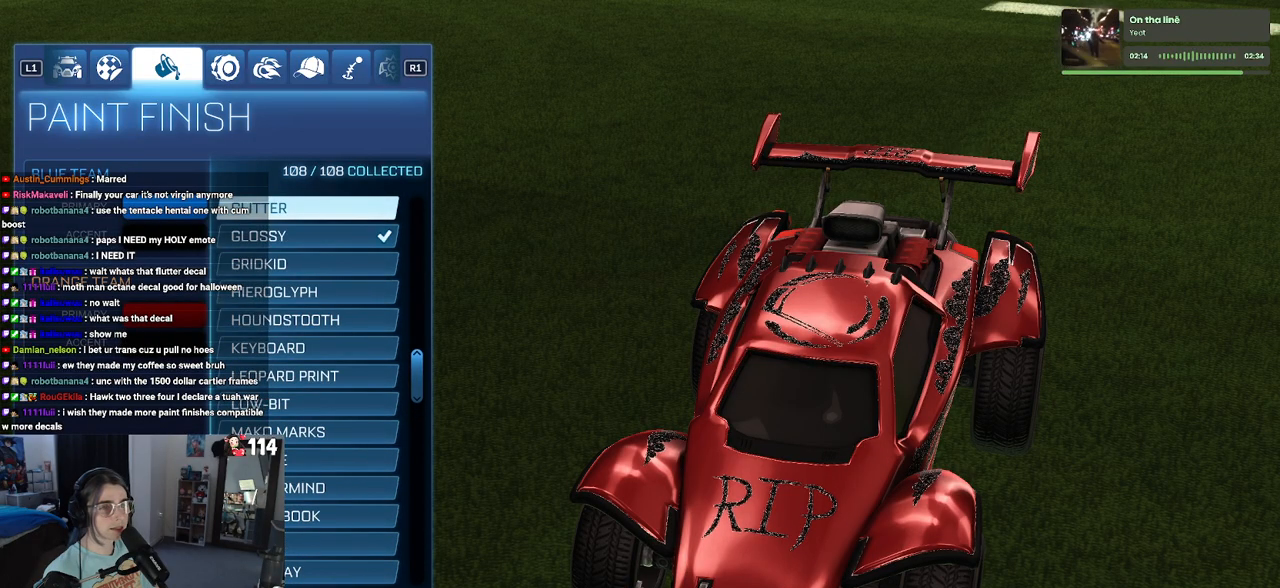
{"buttons": ["DPAD_UP"], "left_stick": "up", "right_stick": "center", "events": []}
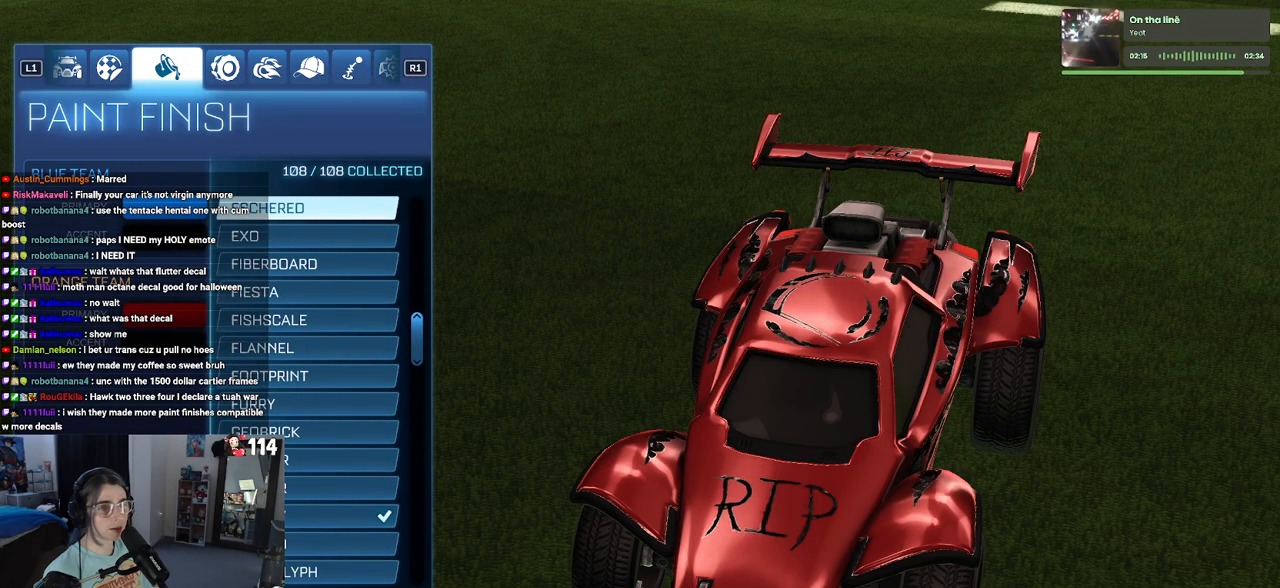
{"buttons": [], "left_stick": "center", "right_stick": "center", "events": [[417, "DPAD_UP", "up"], [500, "left_stick", "center"]]}
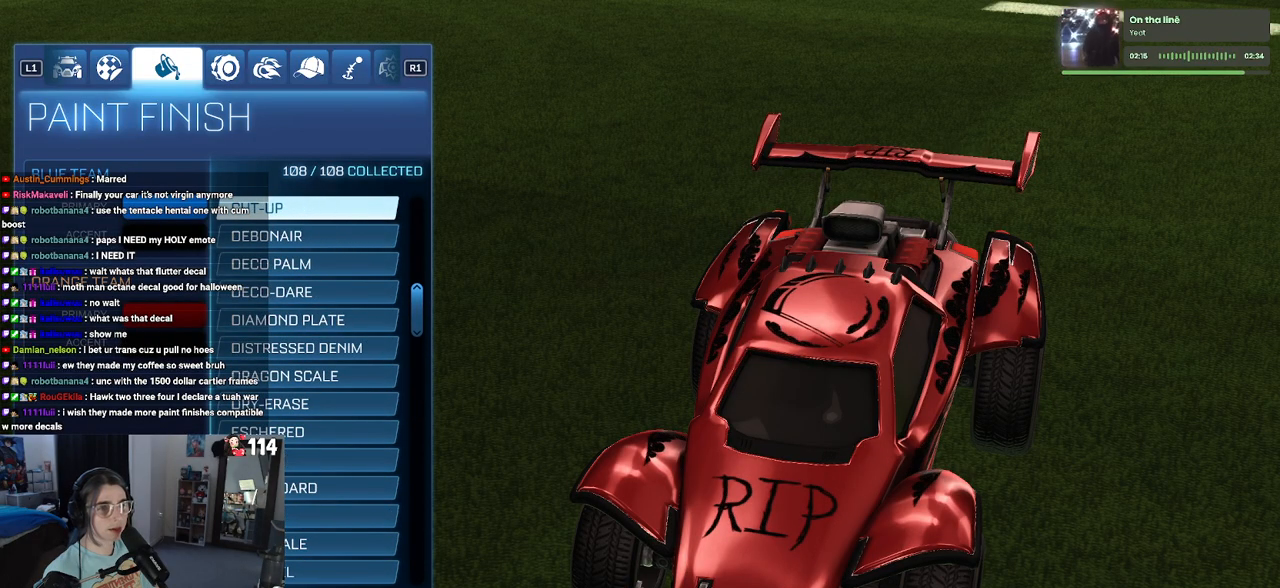
{"buttons": ["DPAD_DOWN"], "left_stick": "center", "right_stick": "center", "events": [[133, "DPAD_DOWN", "down"], [233, "DPAD_DOWN", "up"], [333, "DPAD_DOWN", "down"]]}
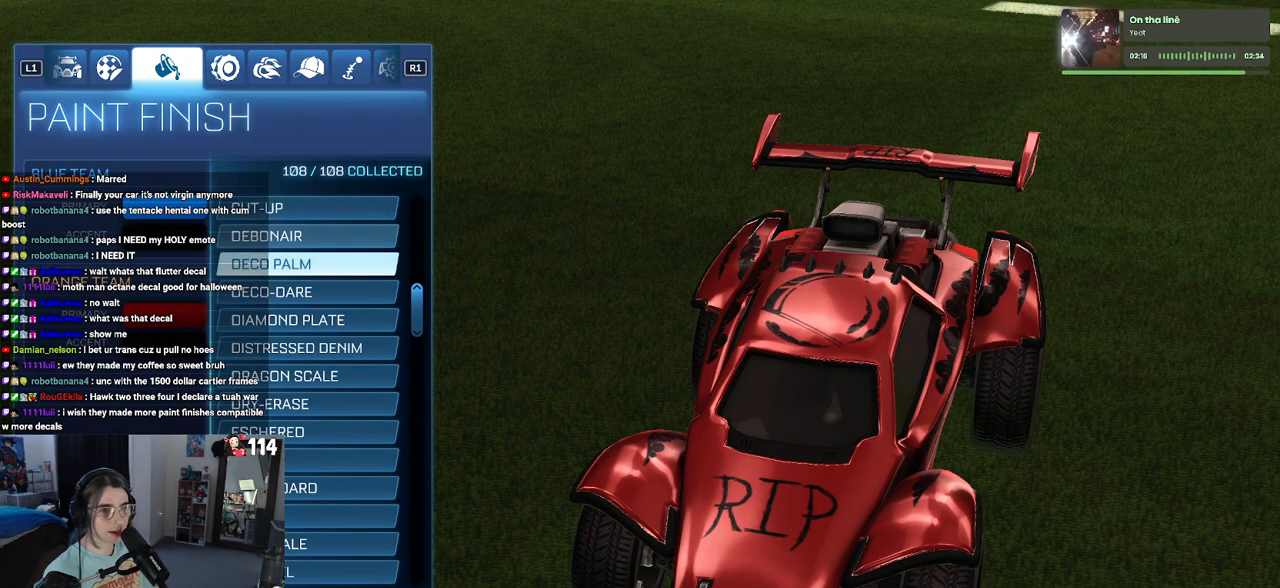
{"buttons": ["DPAD_UP"], "left_stick": "center", "right_stick": "center", "events": [[133, "DPAD_DOWN", "up"], [433, "DPAD_UP", "down"]]}
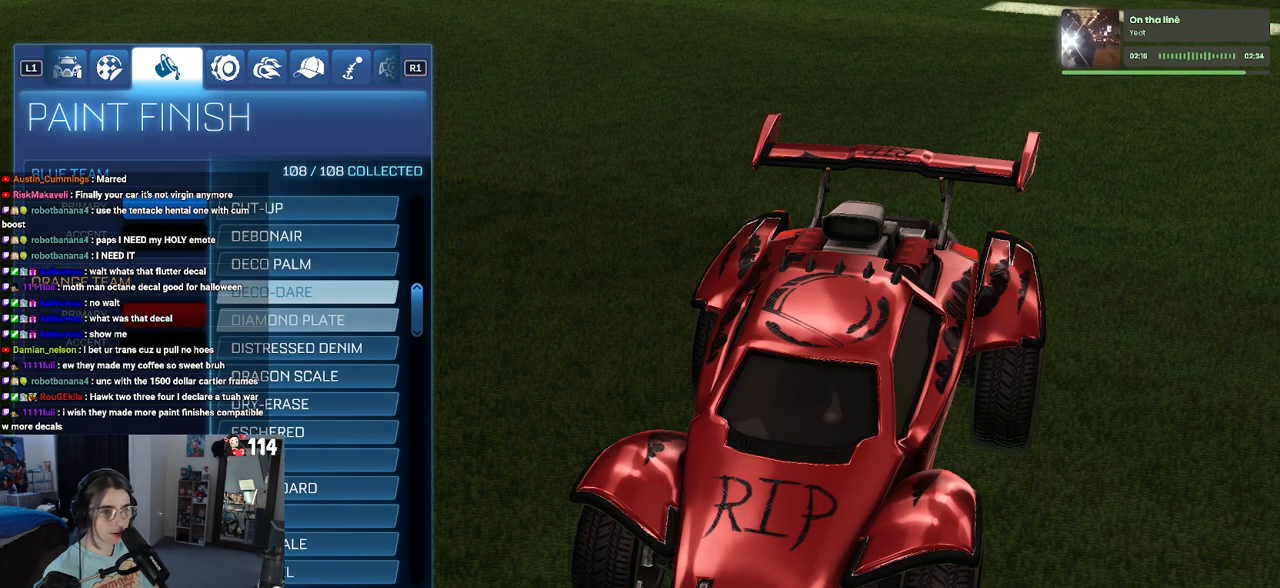
{"buttons": [], "left_stick": "center", "right_stick": "center", "events": [[267, "left_stick", "up"], [383, "DPAD_UP", "up"], [417, "left_stick", "center"]]}
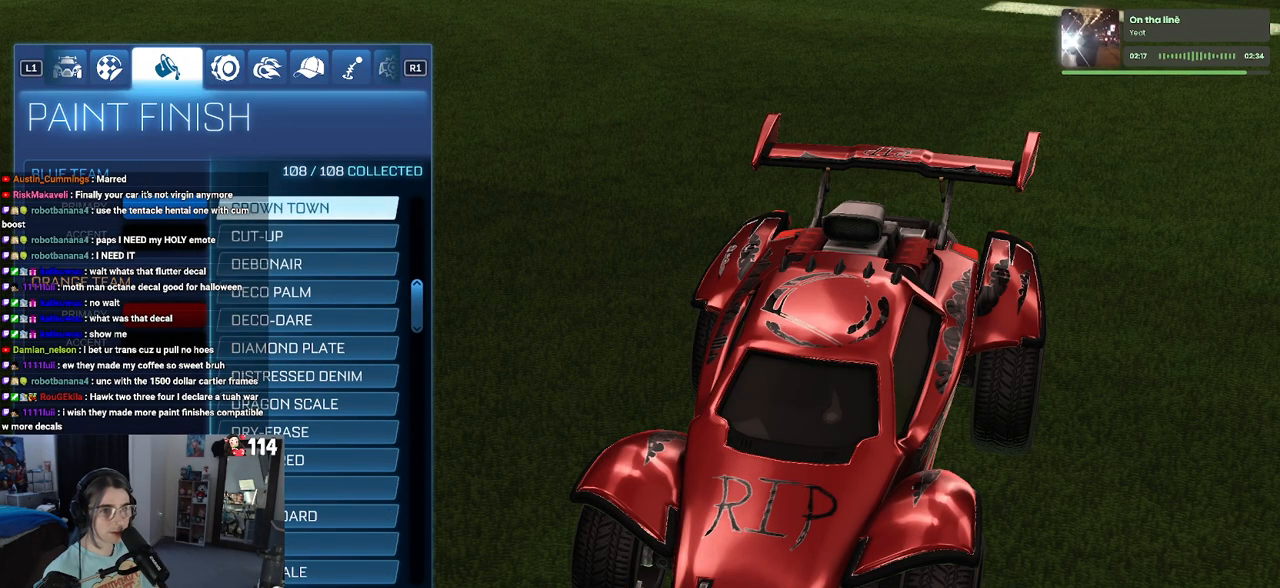
{"buttons": ["DPAD_DOWN"], "left_stick": "center", "right_stick": "center", "events": [[117, "DPAD_DOWN", "down"]]}
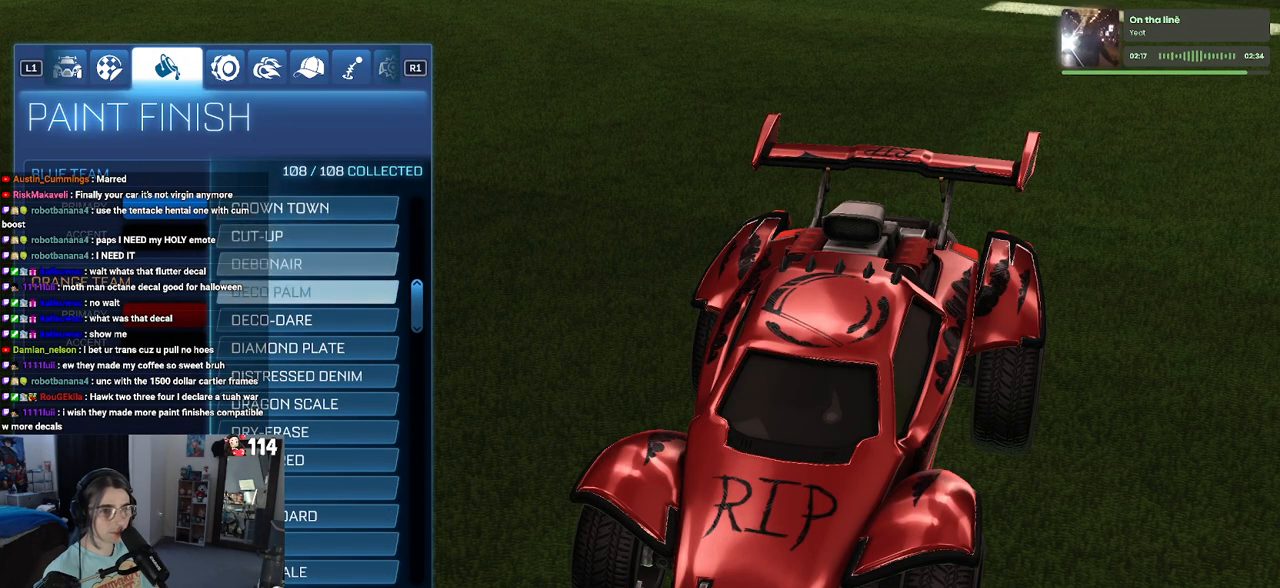
{"buttons": [], "left_stick": "center", "right_stick": "center", "events": [[333, "DPAD_DOWN", "up"]]}
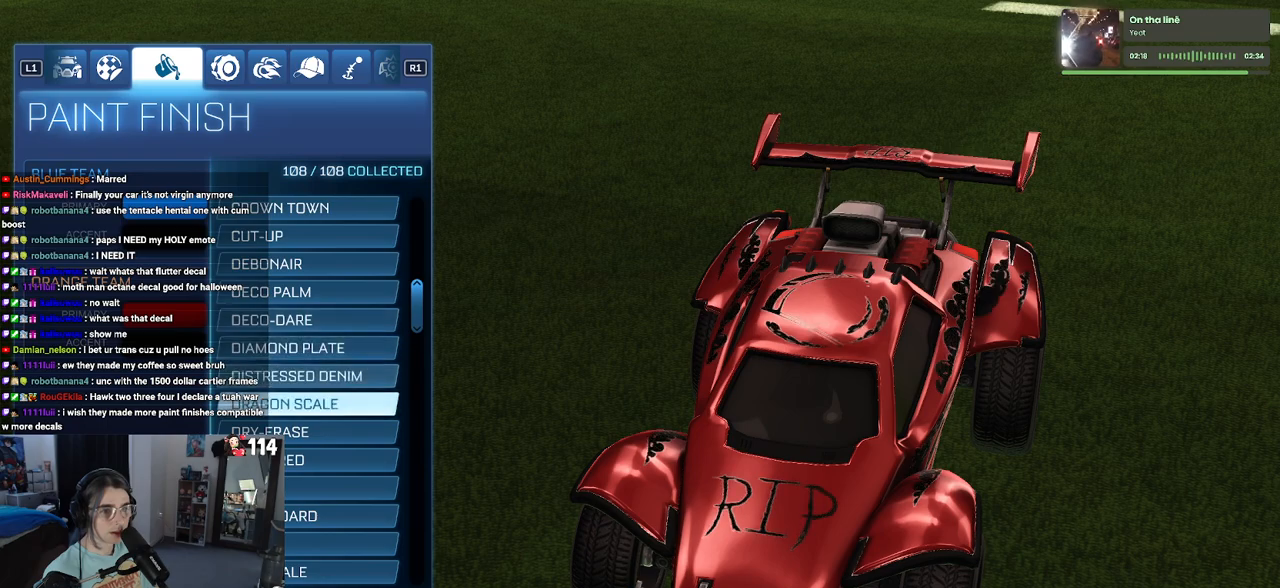
{"buttons": [], "left_stick": "center", "right_stick": "center", "events": [[17, "DPAD_DOWN", "down"], [117, "DPAD_DOWN", "up"]]}
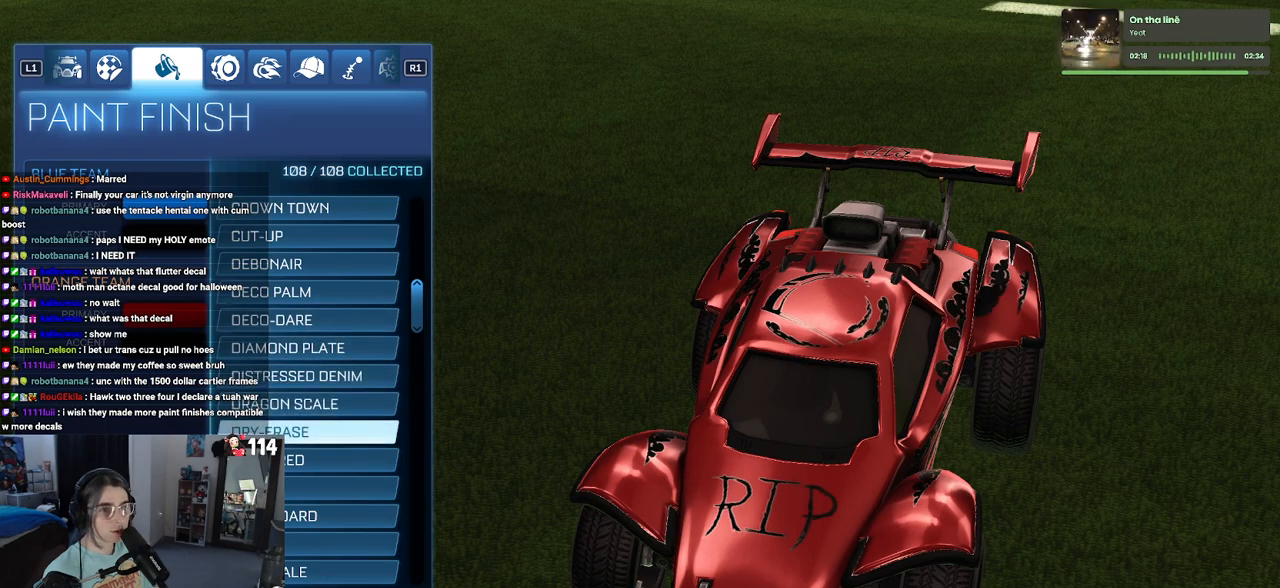
{"buttons": ["DPAD_UP"], "left_stick": "center", "right_stick": "center", "events": [[83, "DPAD_UP", "down"], [200, "DPAD_UP", "up"], [267, "DPAD_UP", "down"], [400, "DPAD_UP", "up"], [450, "DPAD_UP", "down"]]}
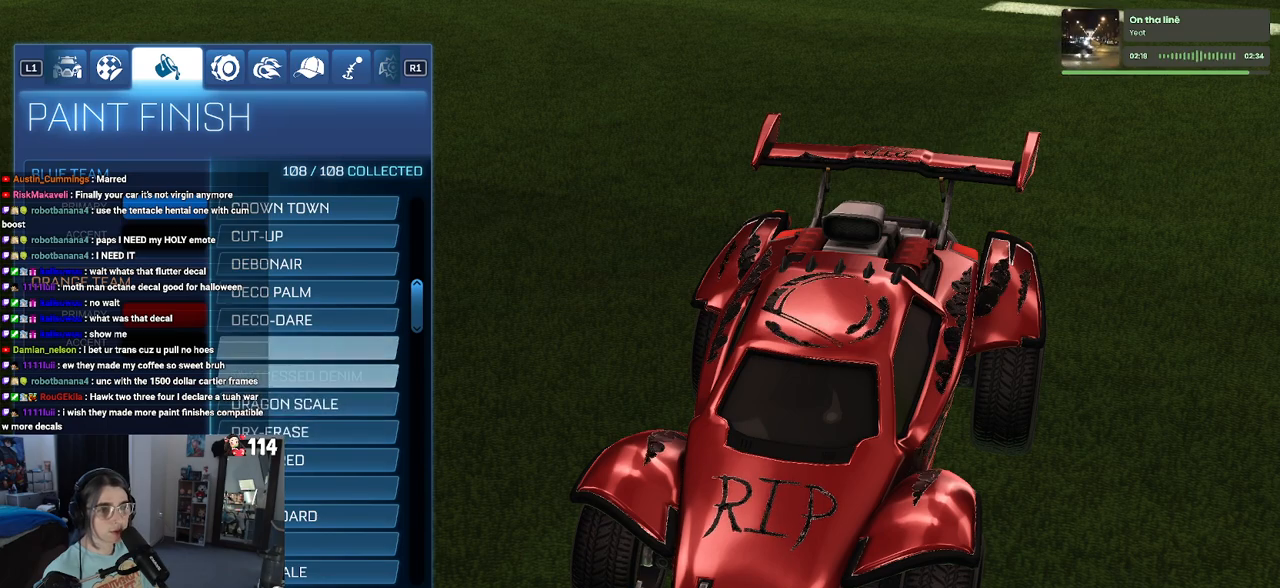
{"buttons": [], "left_stick": "center", "right_stick": "center", "events": [[67, "DPAD_UP", "up"], [150, "DPAD_UP", "down"], [450, "DPAD_UP", "up"]]}
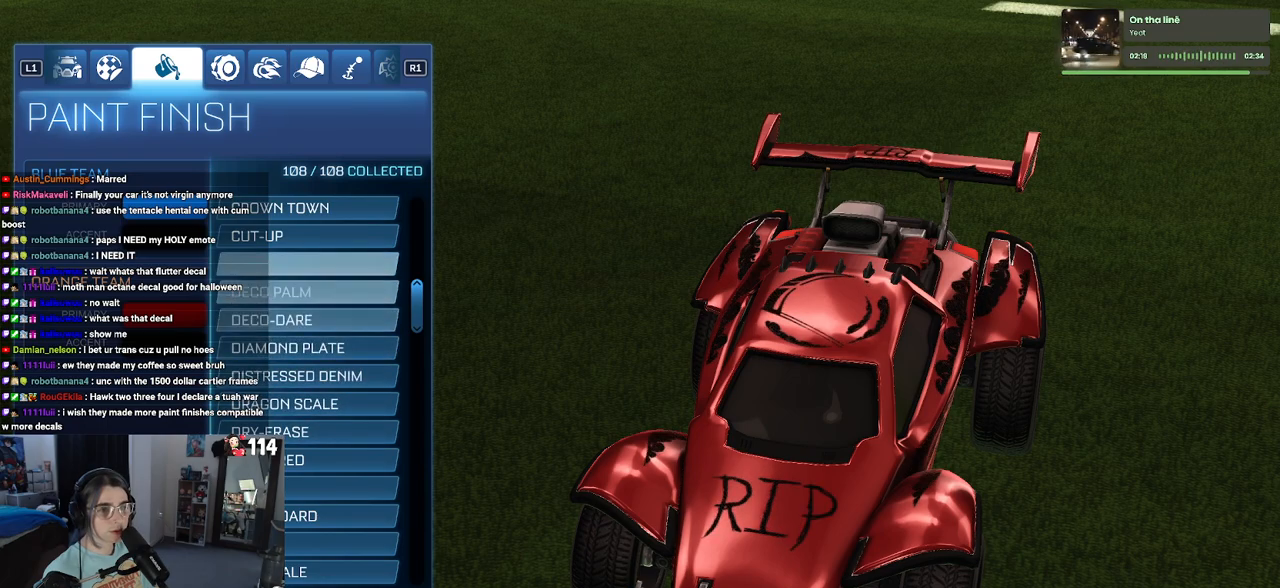
{"buttons": [], "left_stick": "center", "right_stick": "center", "events": [[217, "DPAD_DOWN", "down"], [383, "DPAD_DOWN", "up"]]}
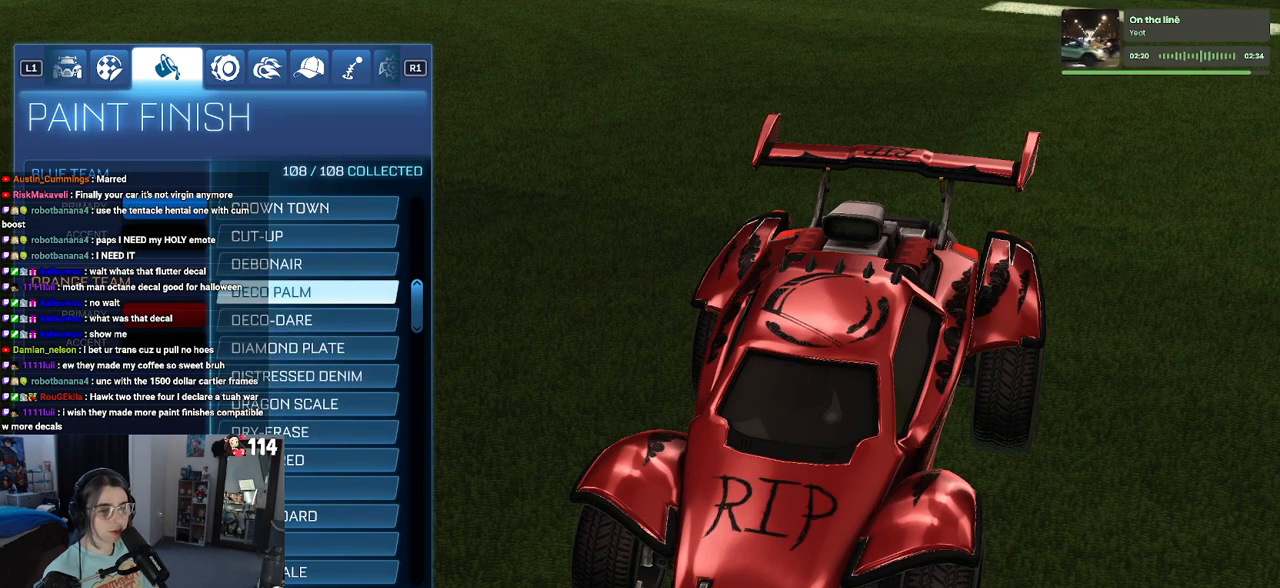
{"buttons": ["DPAD_UP"], "left_stick": "center", "right_stick": "center", "events": [[83, "DPAD_UP", "down"]]}
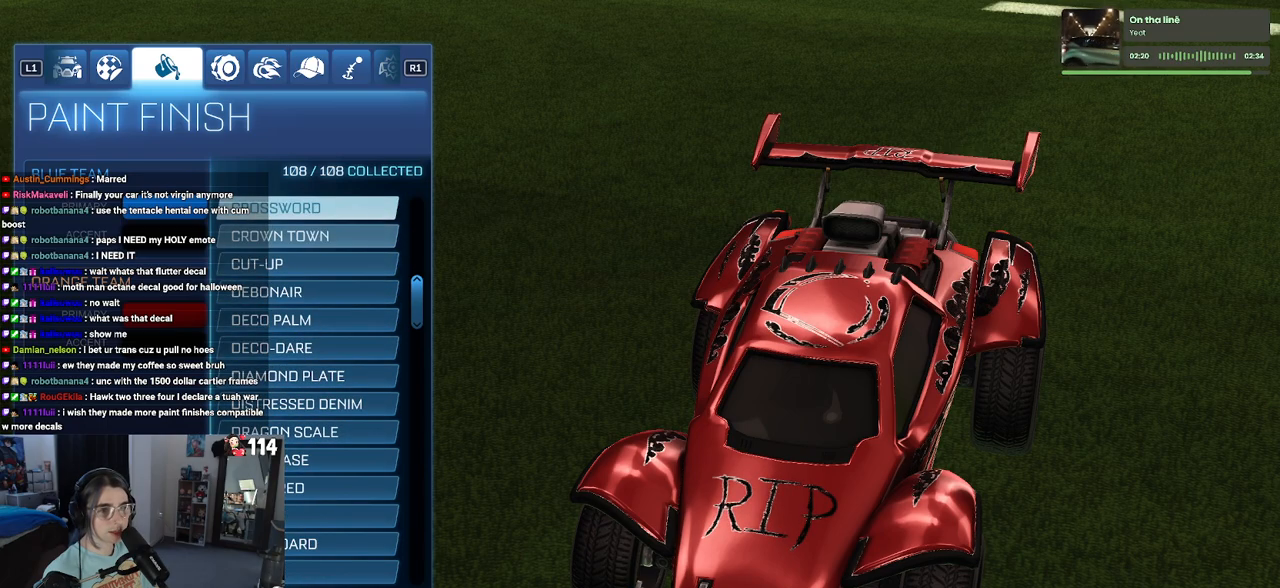
{"buttons": ["DPAD_UP"], "left_stick": "center", "right_stick": "center", "events": []}
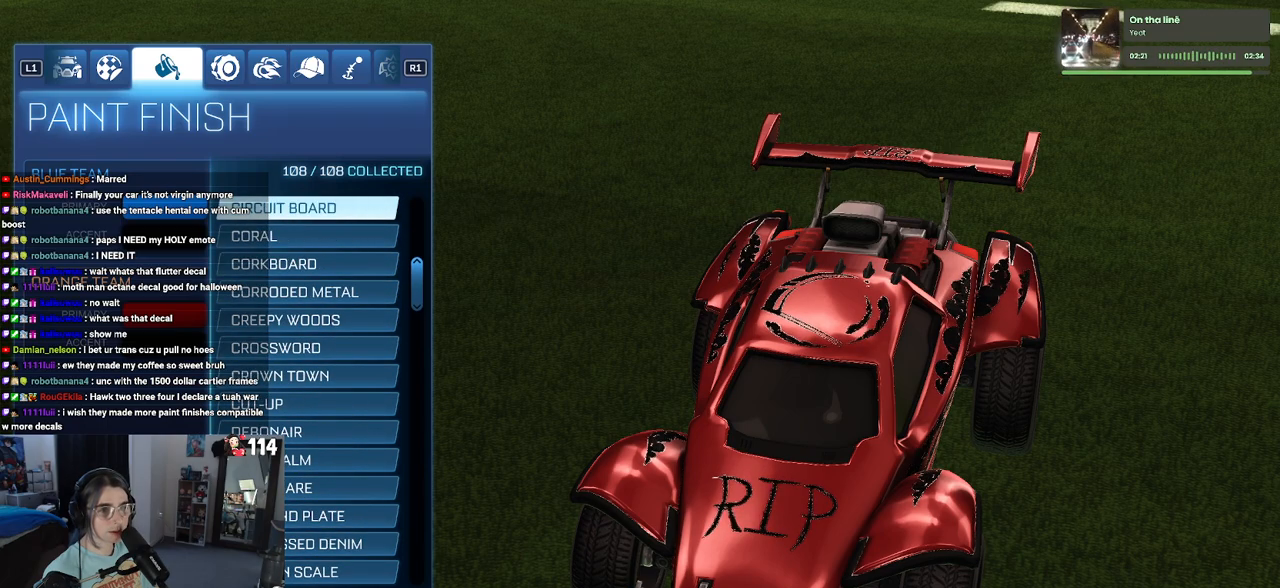
{"buttons": ["DPAD_DOWN"], "left_stick": "center", "right_stick": "center", "events": [[200, "DPAD_UP", "up"], [400, "DPAD_DOWN", "down"]]}
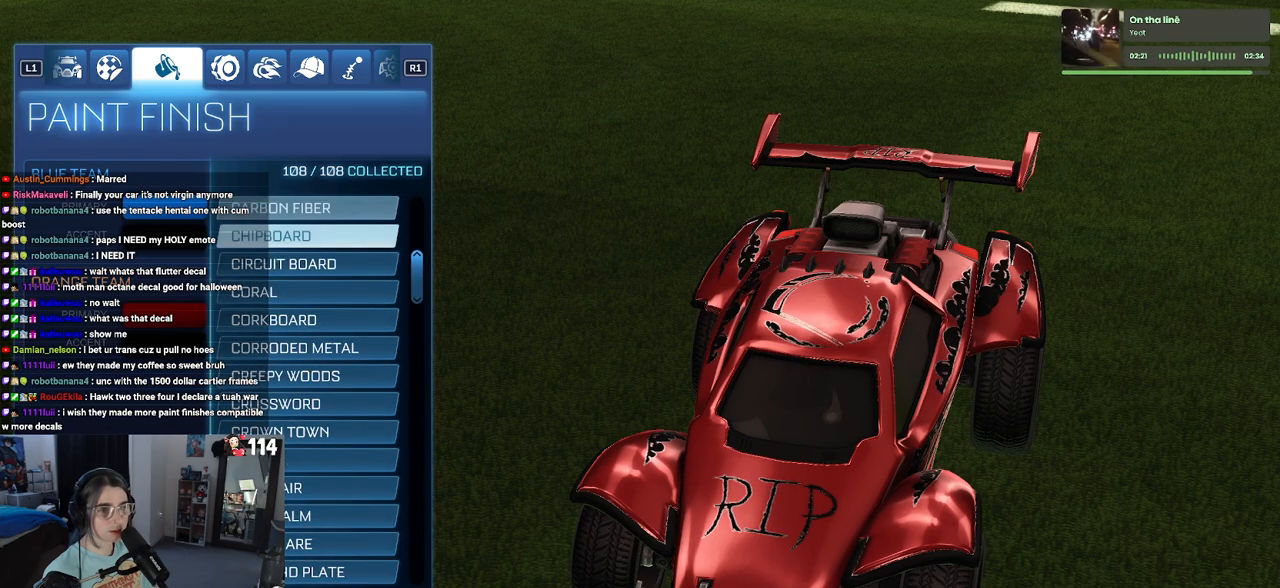
{"buttons": [], "left_stick": "center", "right_stick": "center", "events": [[417, "DPAD_DOWN", "up"]]}
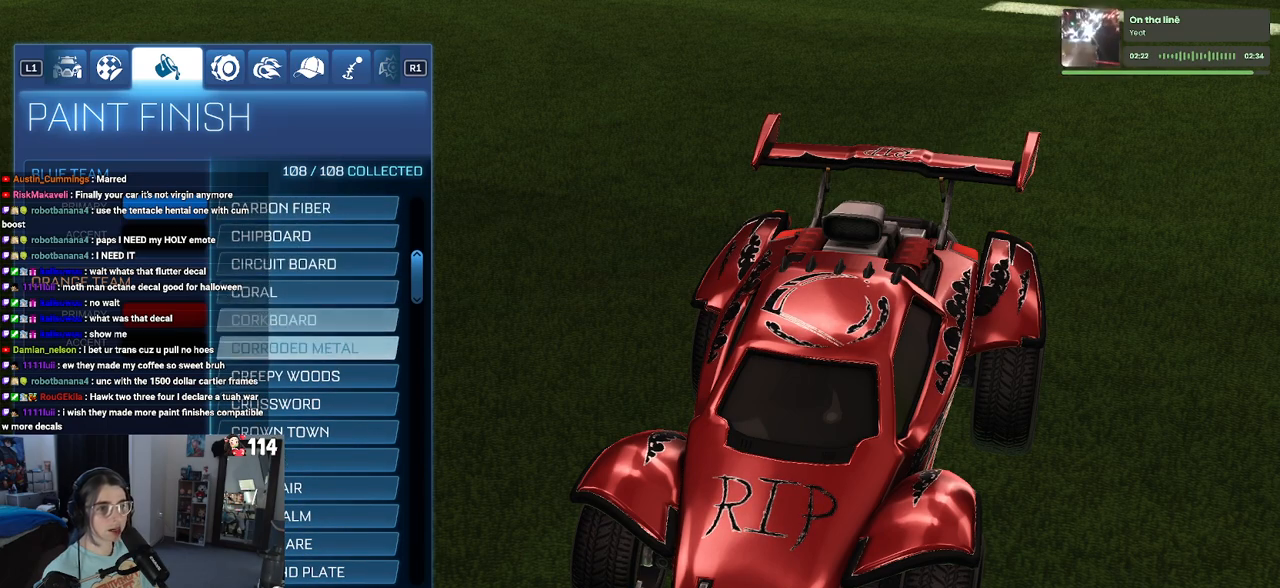
{"buttons": [], "left_stick": "center", "right_stick": "center", "events": [[267, "DPAD_DOWN", "down"], [317, "DPAD_DOWN", "up"]]}
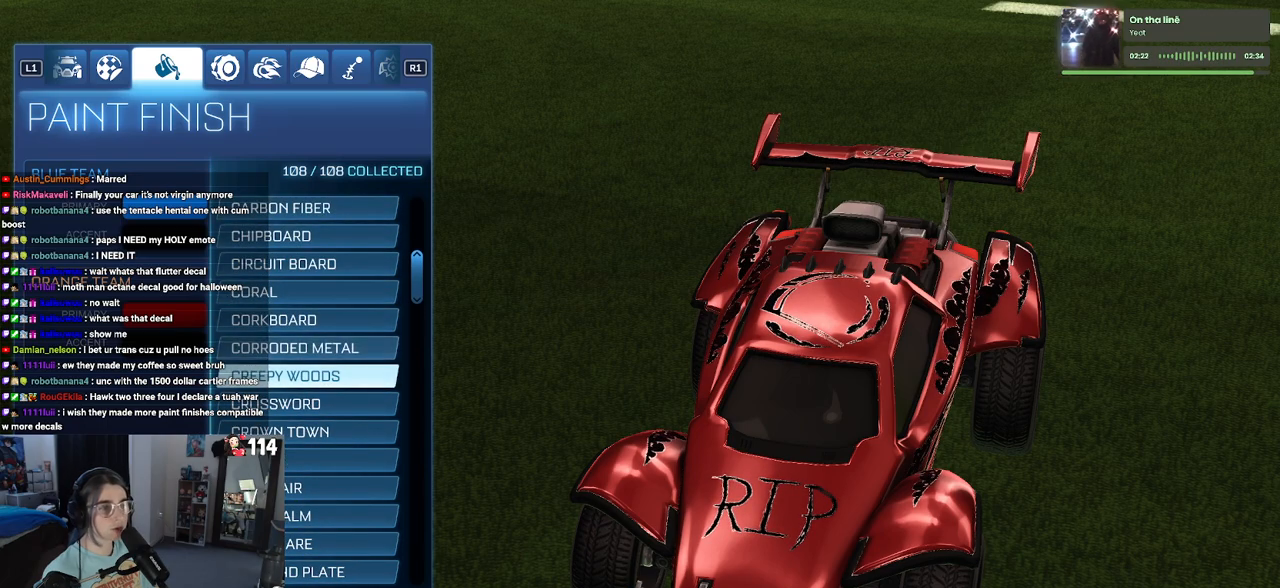
{"buttons": [], "left_stick": "center", "right_stick": "left", "events": [[133, "CROSS", "down"], [167, "CROSS", "up"], [300, "right_stick", "left"]]}
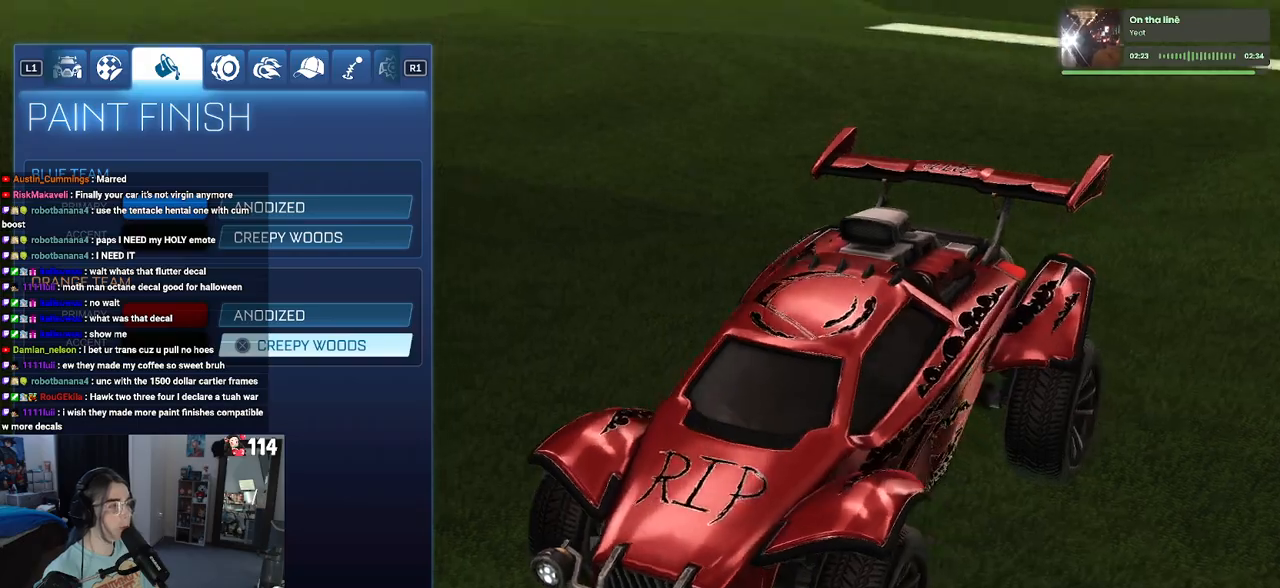
{"buttons": [], "left_stick": "center", "right_stick": "left", "events": [[17, "right_stick", "up-left"], [217, "right_stick", "left"]]}